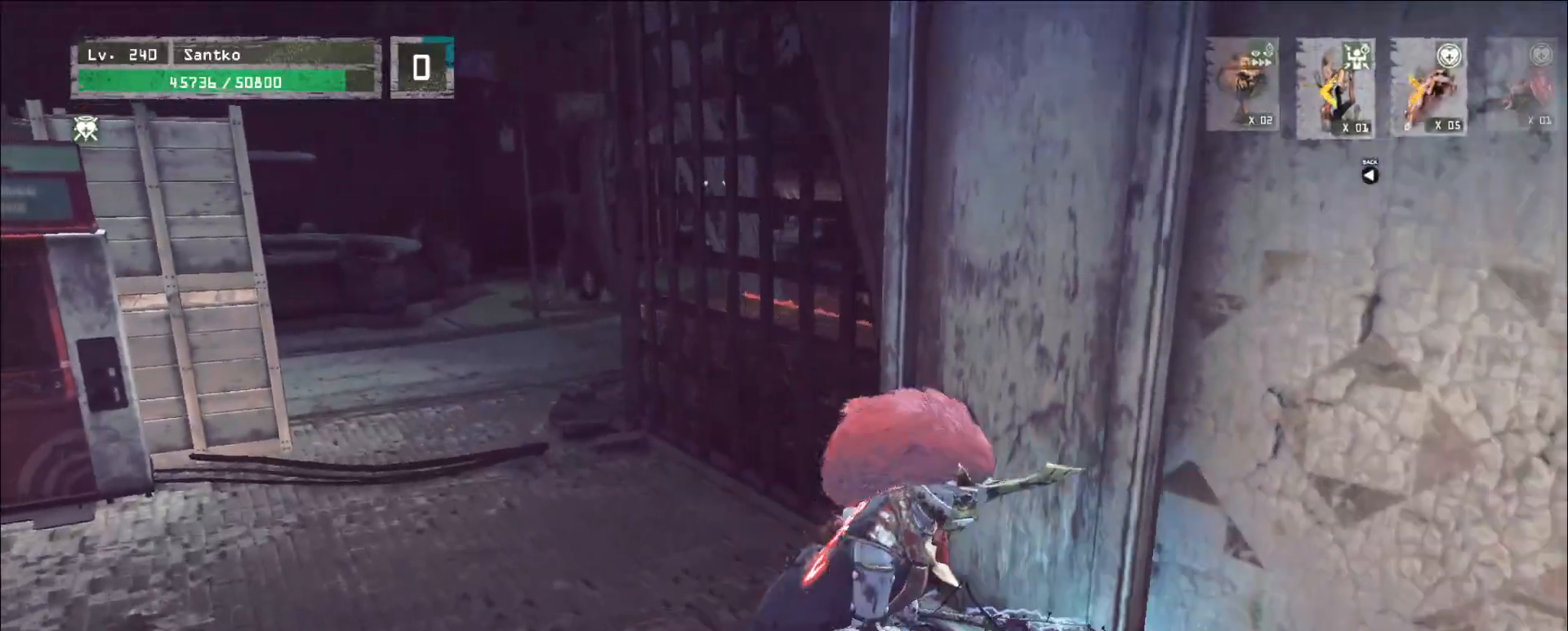
Gameplay with keyboard and mouse; each line is a JSON object with the keys and mouse buttons held at the frame after it. "events" lists presses ("down") and releases ("up") of "1", "2", "3", "4", "5", "a", "alt", "b", "c", "ctrl", "d", "e", "f", "g", "q", "r", "s", "shift", "space", "t", "tab", "v", "w", "x", "z", "mouse_left", "mouse_wheel", "mouse_right", "mouse_mb4" and "mouse_mb5" between this image and that frame as [ms after this image, input, new state], when the widget could be followed in between. "mouse_left", "mouse_wheel", "mouse_right", "mouse_mb4", "mouse_mb5" = the "left", "wheel", "right", "mb4", "mb5" buttons of the "mouse" list. No other keys are recorded. "wheel" means that the mouse wheel is clicked or scrolled. Not read: mouse_move.
{"keys": ["a", "w"], "mouse": [], "events": [[40, "s", "up"], [80, "mouse_wheel", "up"], [120, "a", "down"], [160, "mouse_wheel", "down"], [160, "w", "down"], [360, "mouse_wheel", "up"]]}
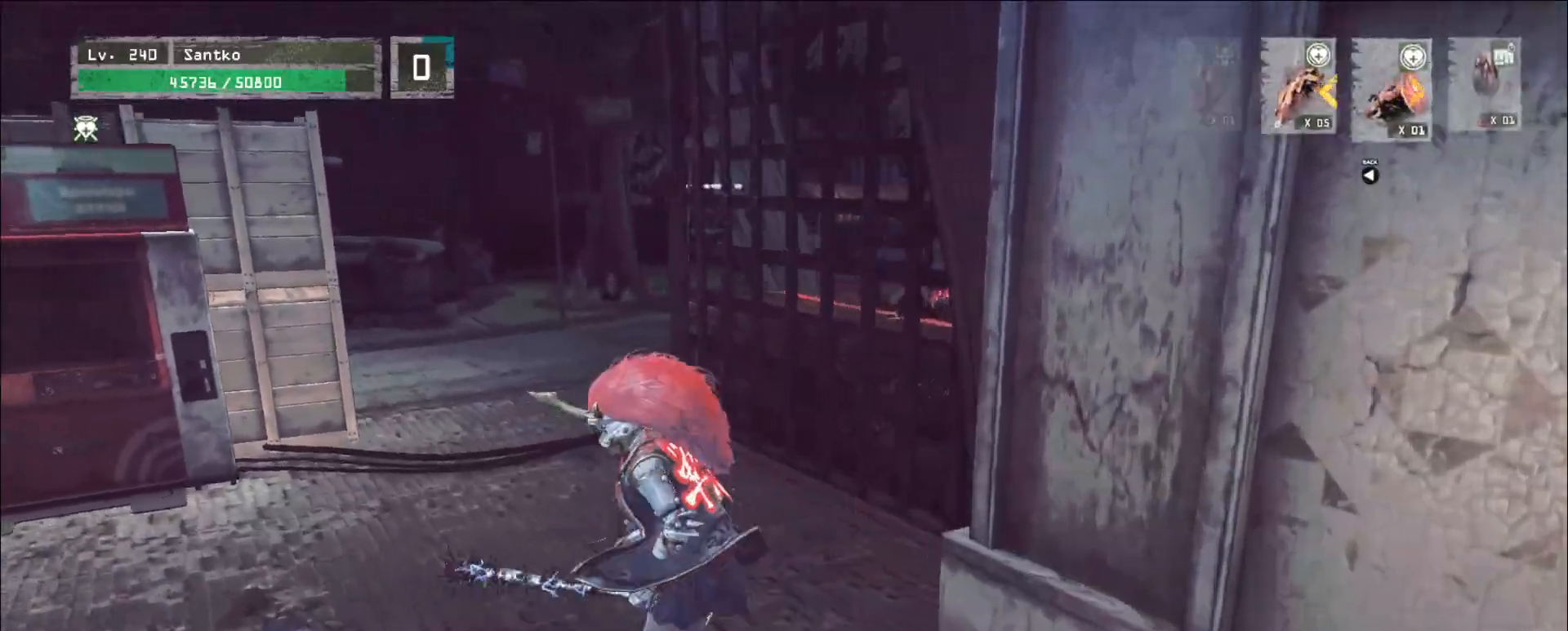
{"keys": ["a"], "mouse": []}
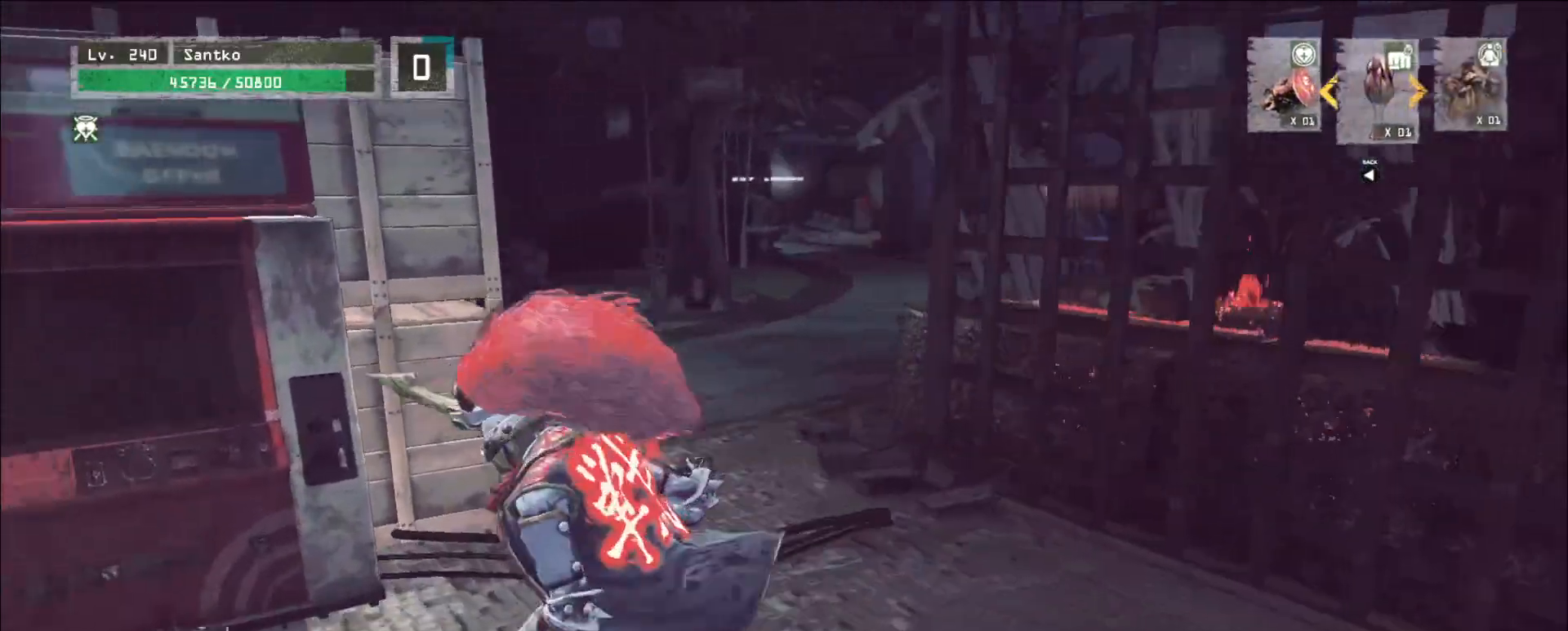
{"keys": [], "mouse": [], "events": [[200, "w", "down"], [400, "a", "up"], [440, "w", "up"]]}
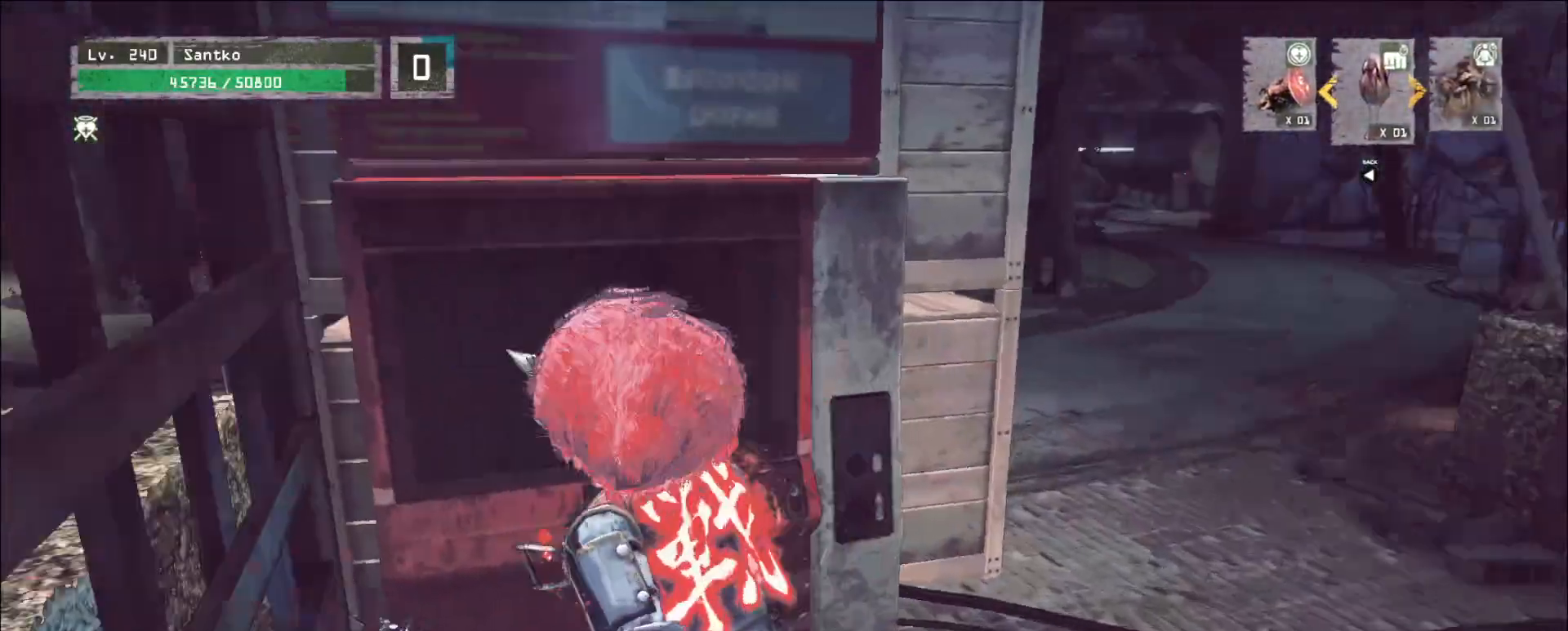
{"keys": ["d"], "mouse": [], "events": [[240, "d", "down"]]}
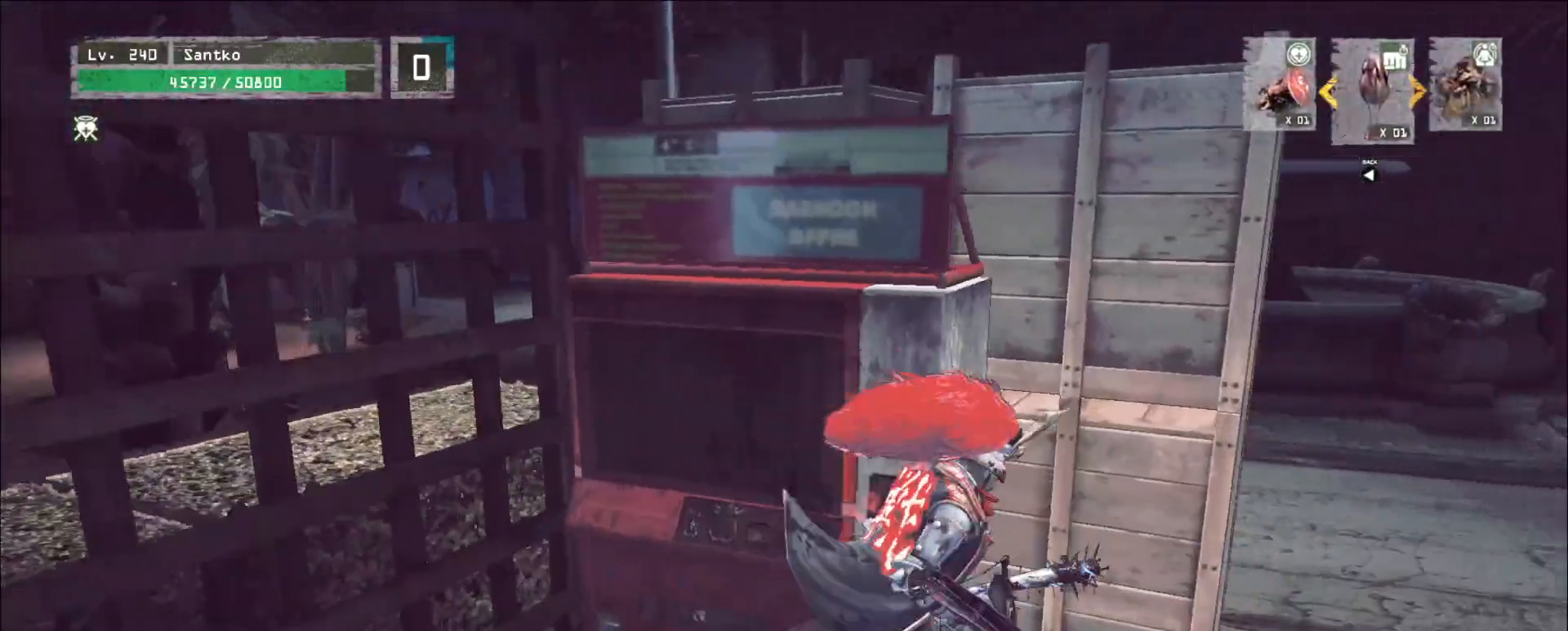
{"keys": ["d", "w"], "mouse": [], "events": [[40, "w", "down"]]}
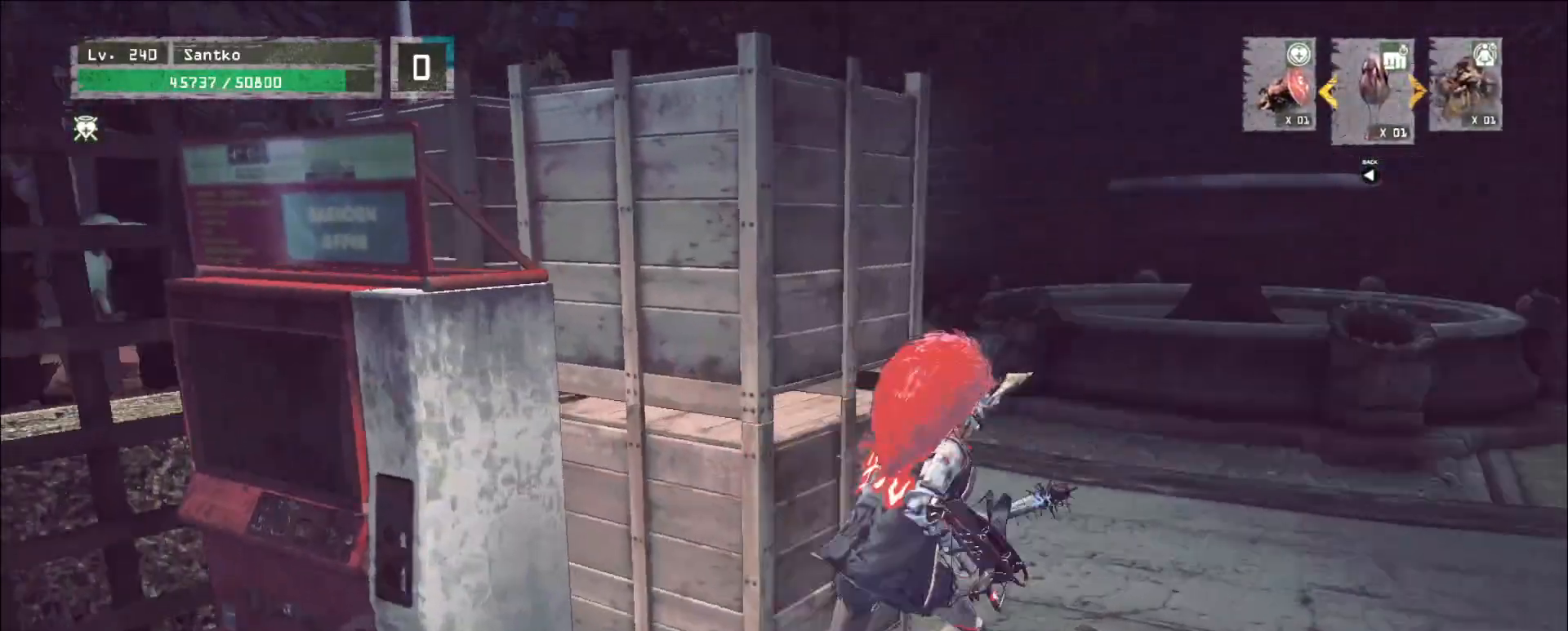
{"keys": ["w"], "mouse": [], "events": [[80, "d", "up"]]}
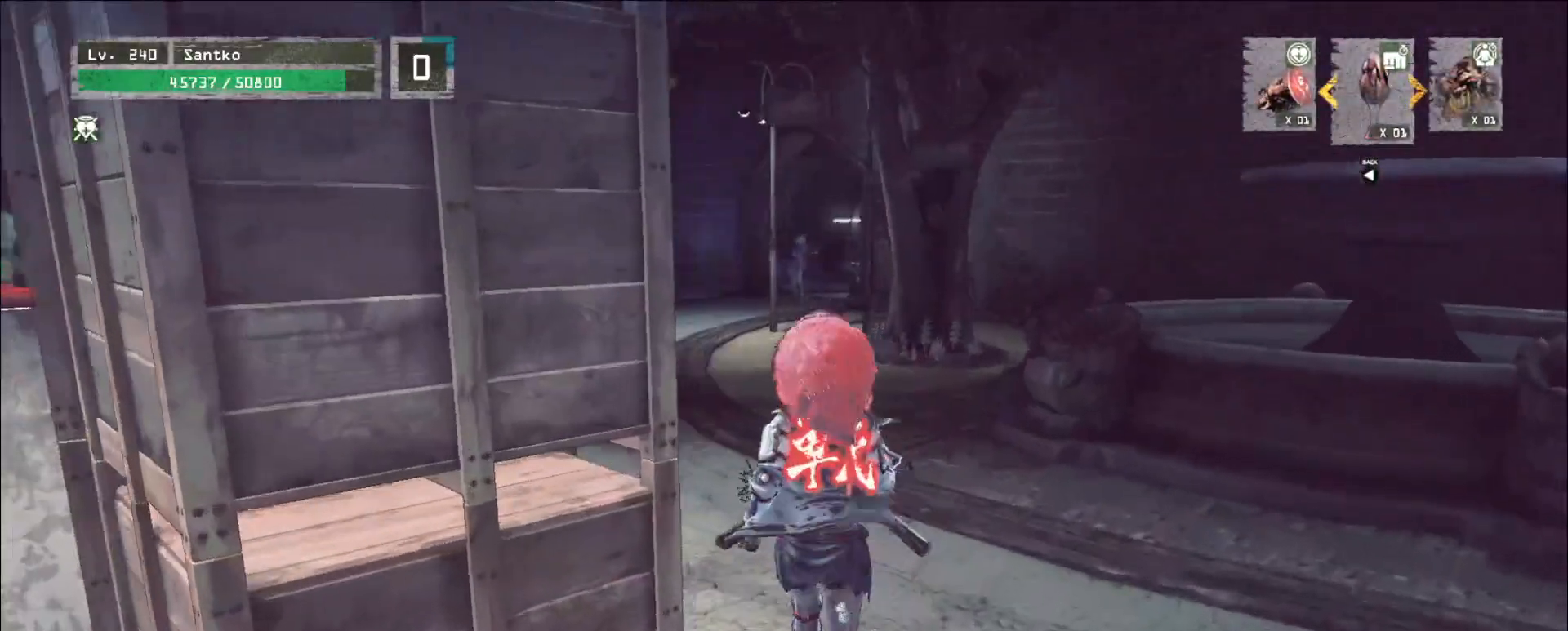
{"keys": ["s"], "mouse": [], "events": [[160, "w", "up"], [200, "s", "down"], [360, "ctrl", "down"], [480, "ctrl", "up"]]}
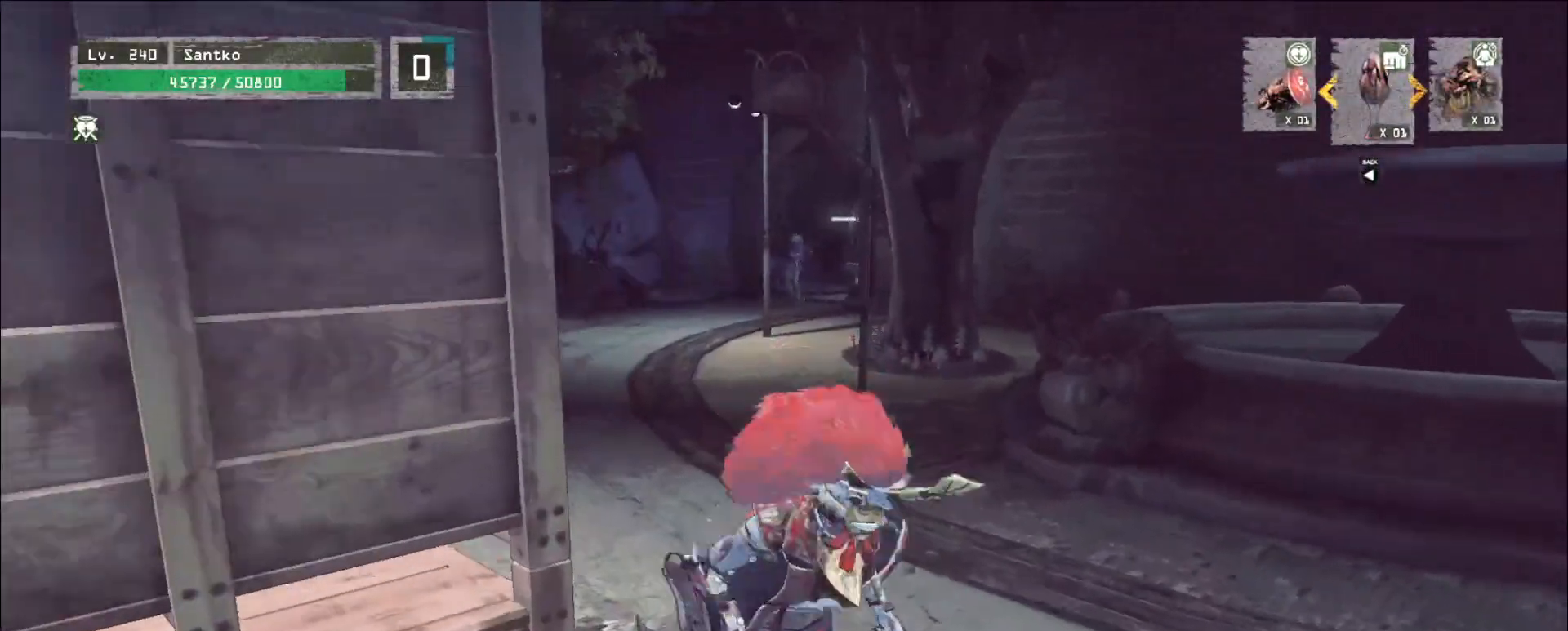
{"keys": ["a", "s"], "mouse": [], "events": [[120, "s", "up"], [520, "a", "down"], [520, "s", "down"]]}
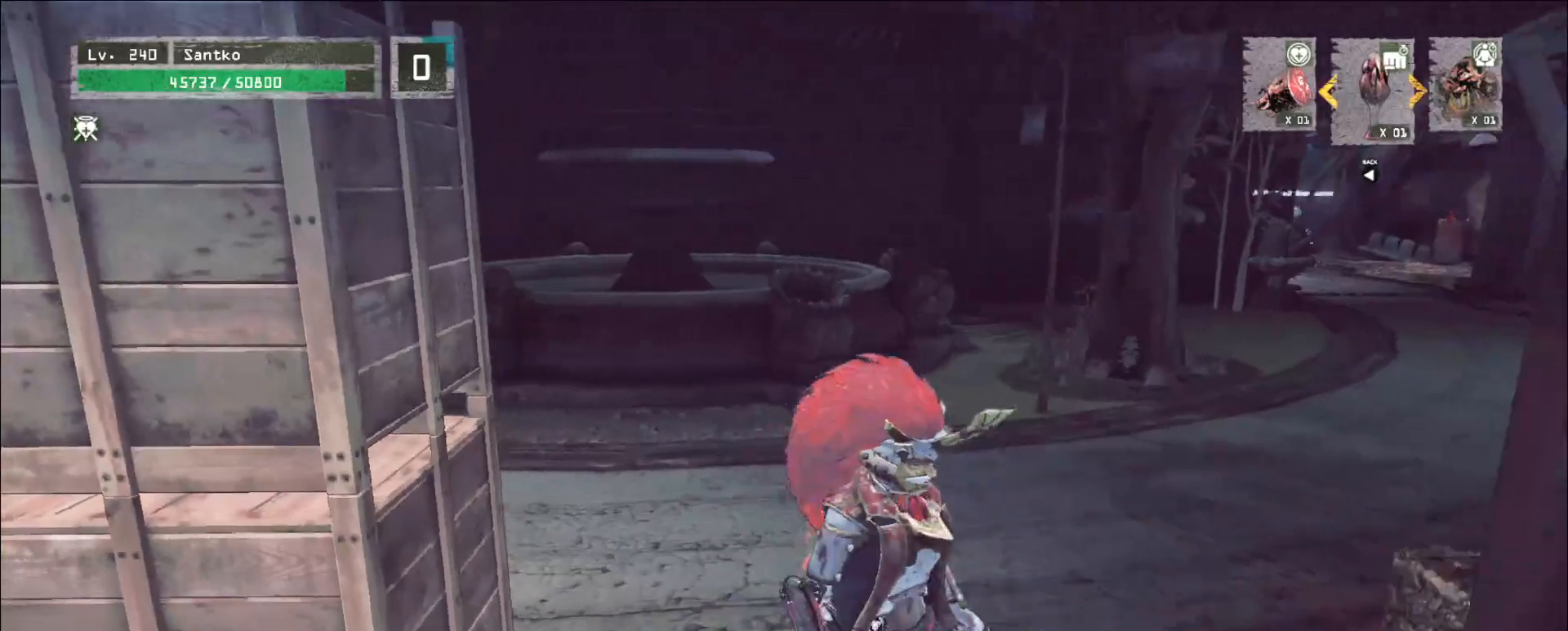
{"keys": ["a"], "mouse": [], "events": [[480, "s", "up"]]}
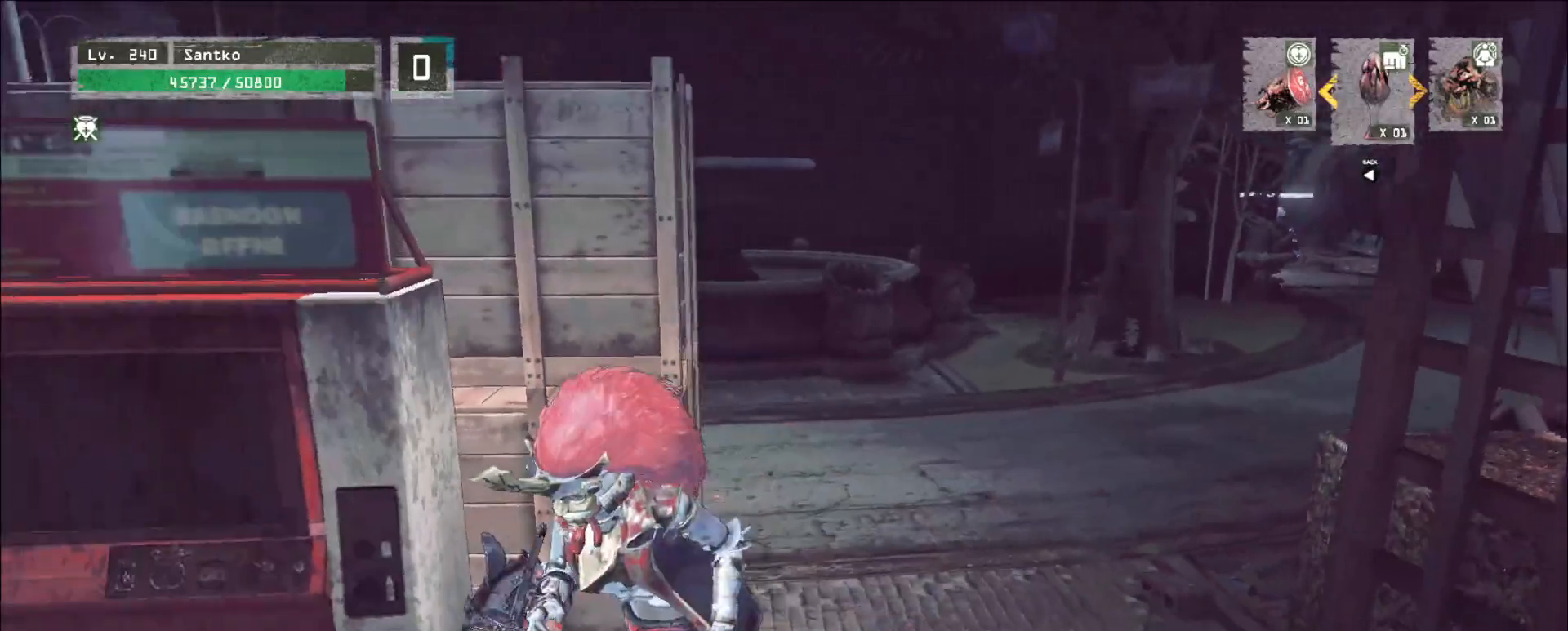
{"keys": [], "mouse": []}
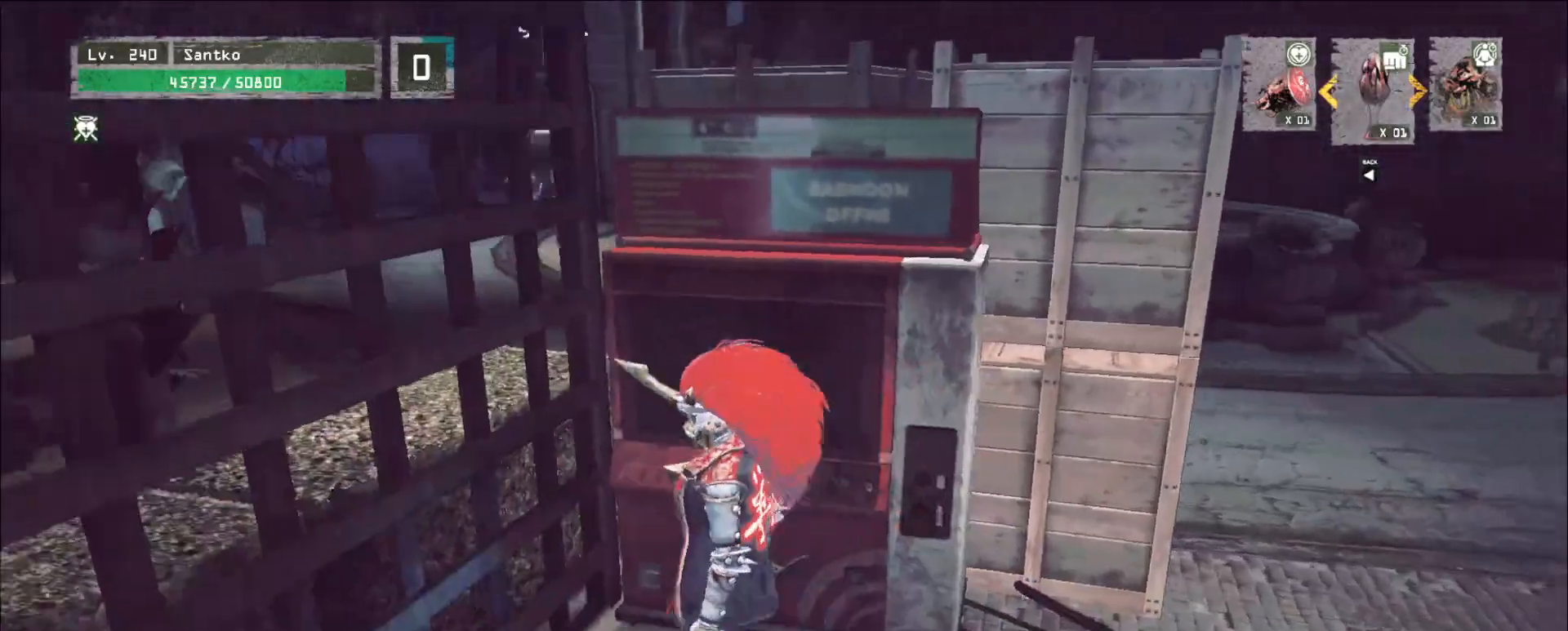
{"keys": [], "mouse": [], "events": []}
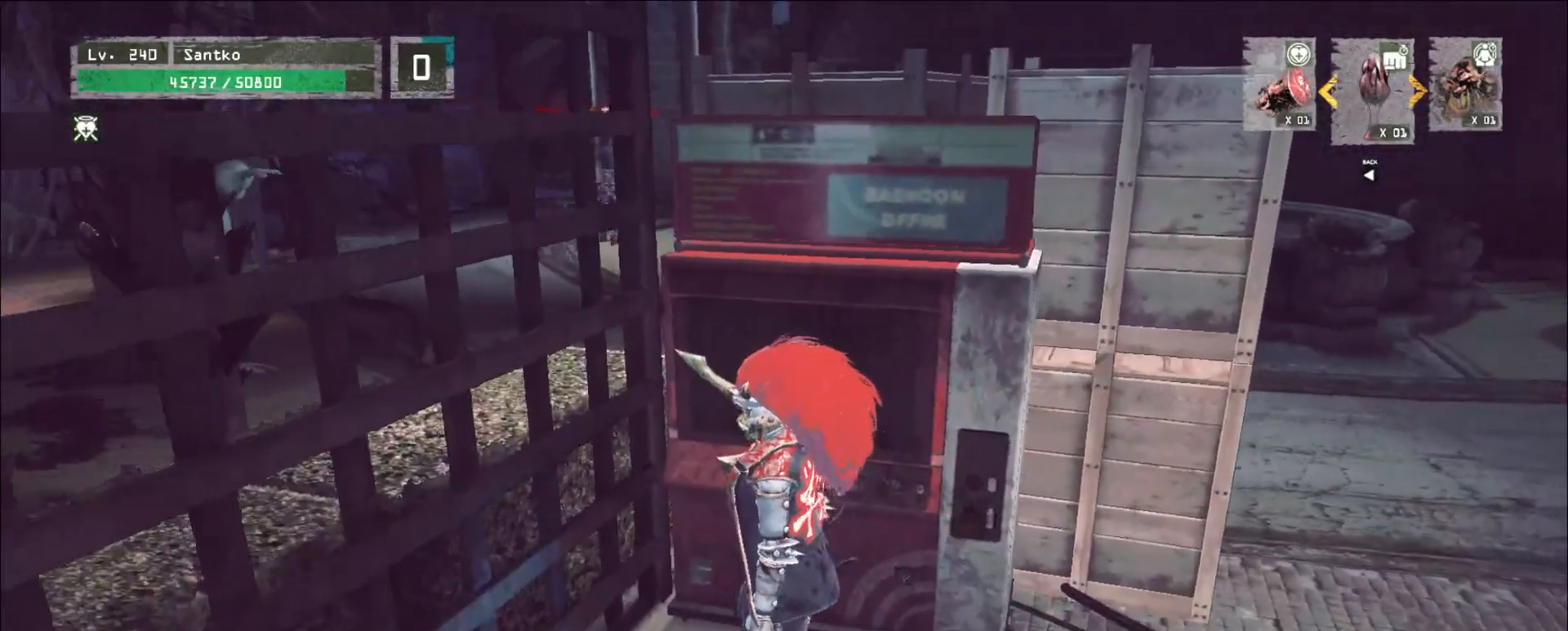
{"keys": [], "mouse": [], "events": []}
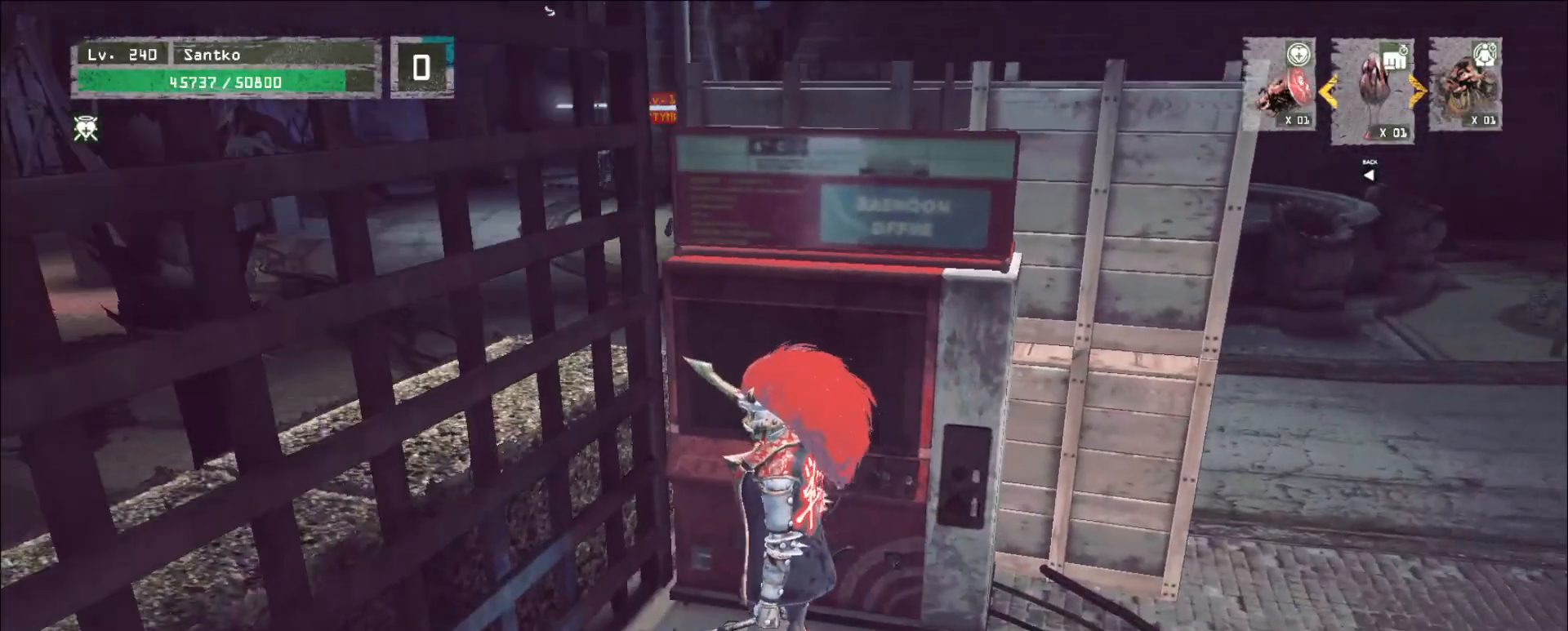
{"keys": [], "mouse": [], "events": []}
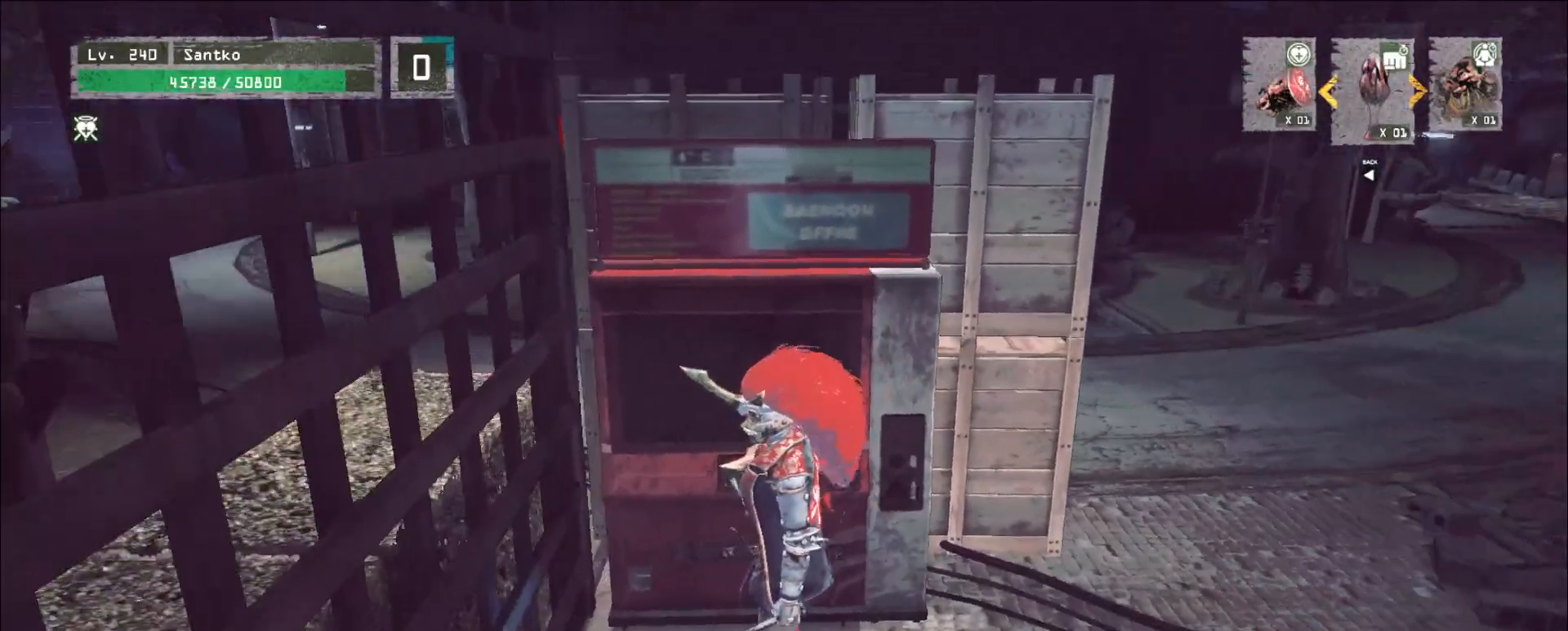
{"keys": ["s"], "mouse": [], "events": [[160, "d", "down"], [240, "s", "down"], [360, "d", "up"]]}
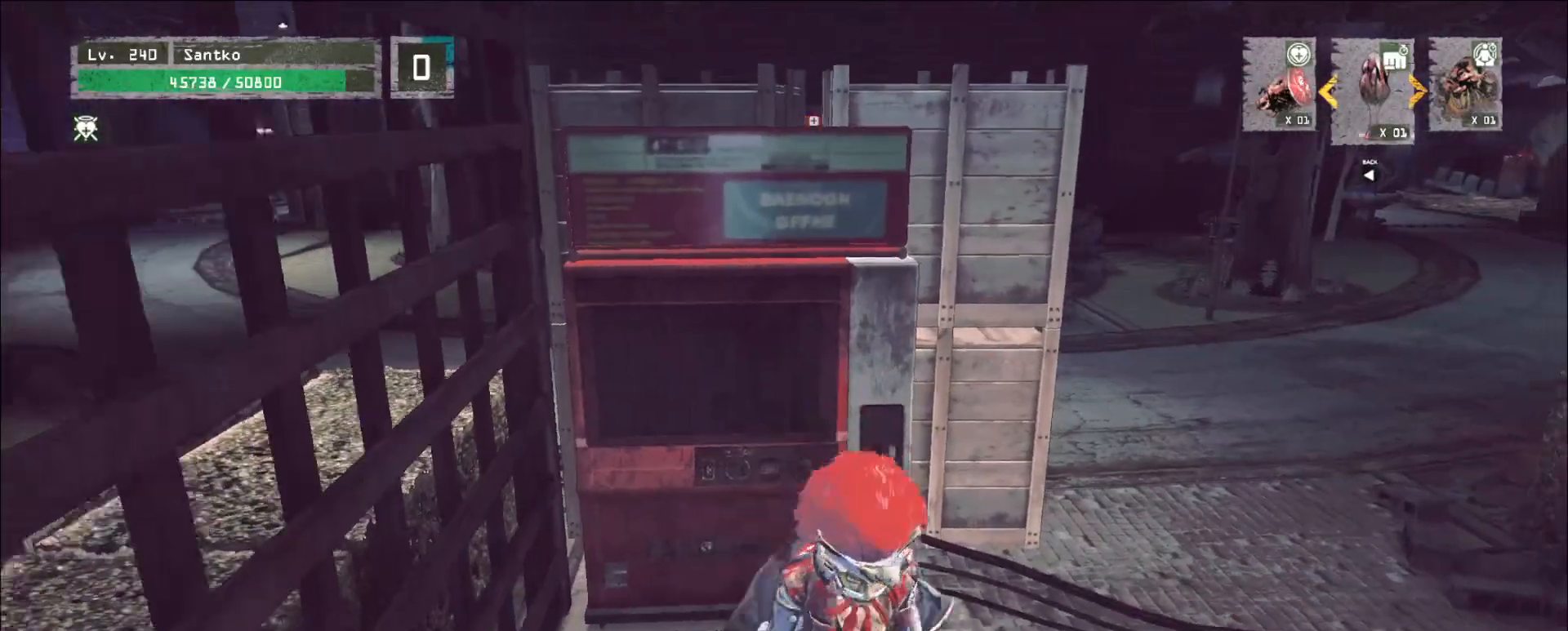
{"keys": ["s"], "mouse": [], "events": [[40, "d", "down"], [480, "d", "up"]]}
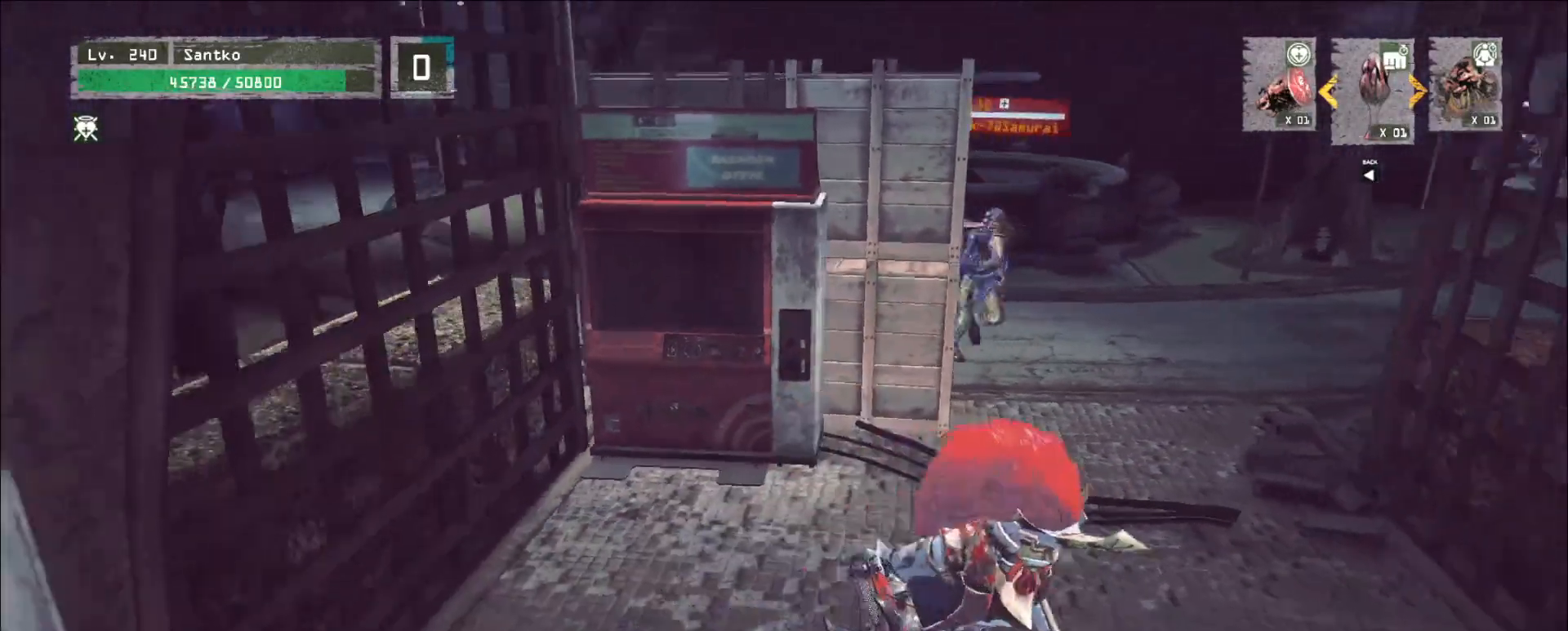
{"keys": [], "mouse": [], "events": [[160, "s", "up"]]}
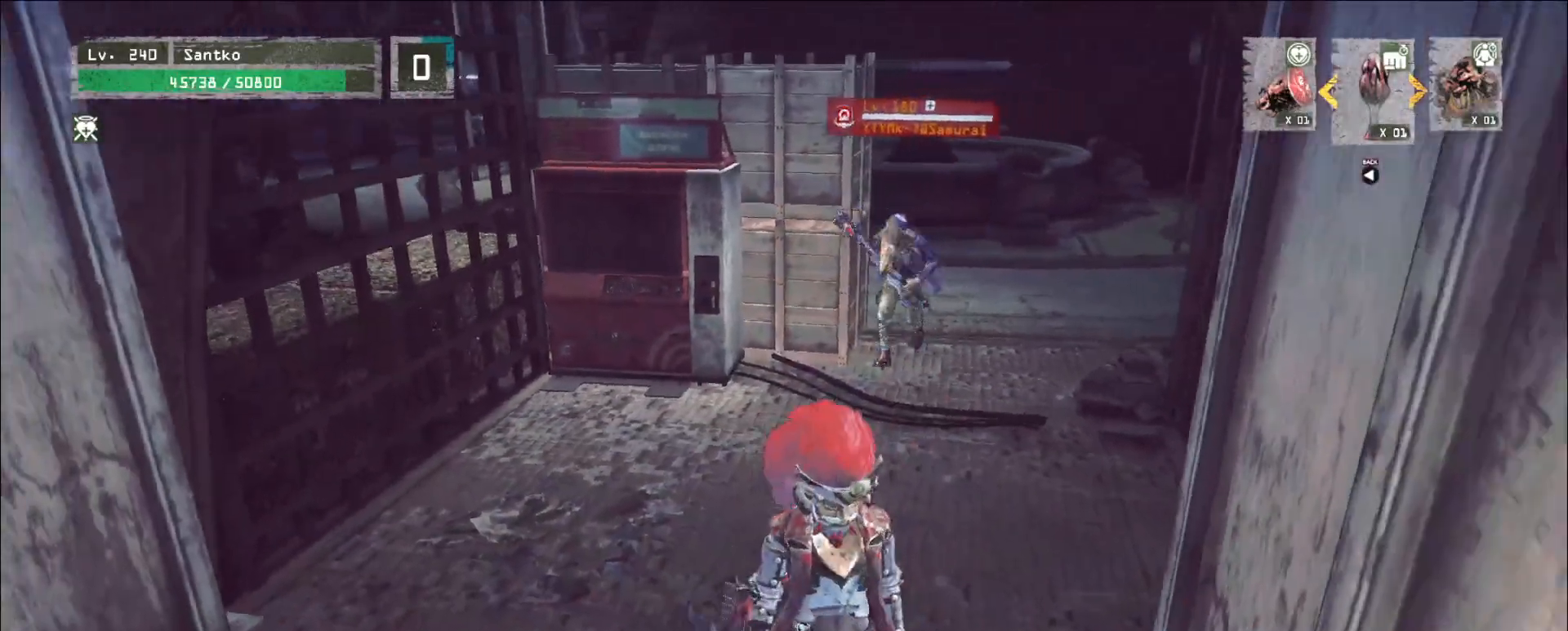
{"keys": [], "mouse": [], "events": [[120, "q", "down"], [120, "s", "down"], [200, "q", "up"], [200, "s", "up"], [280, "q", "down"], [280, "s", "down"], [360, "q", "up"], [480, "s", "up"]]}
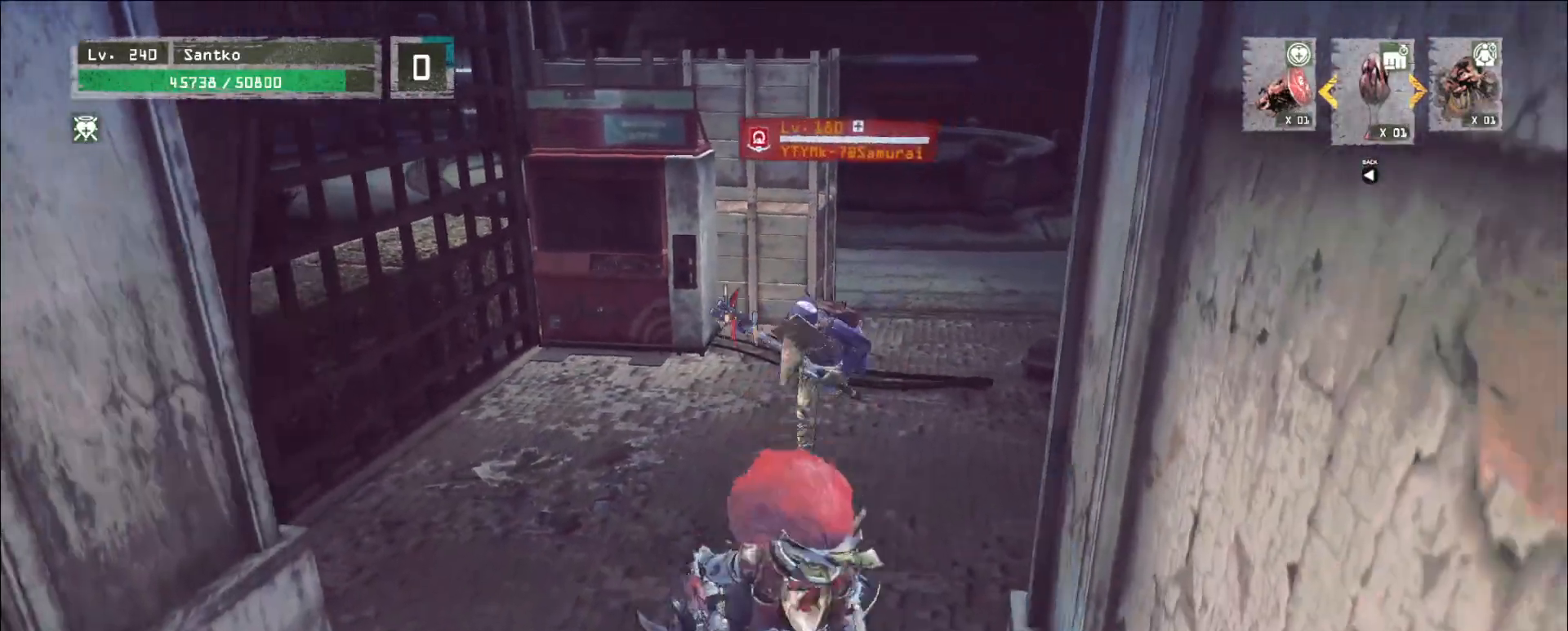
{"keys": ["a", "s"], "mouse": [], "events": [[240, "s", "down"], [320, "a", "down"]]}
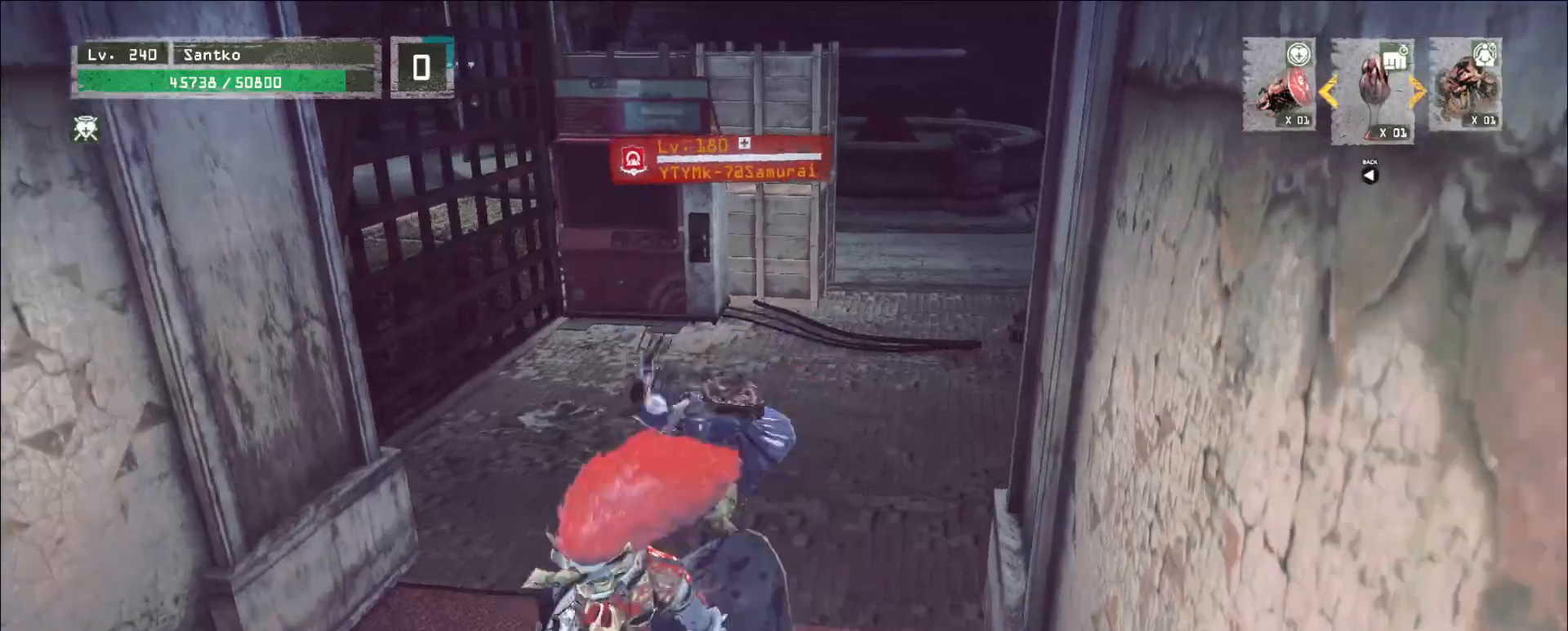
{"keys": ["d"], "mouse": [], "events": [[240, "a", "up"], [240, "s", "up"], [320, "d", "down"]]}
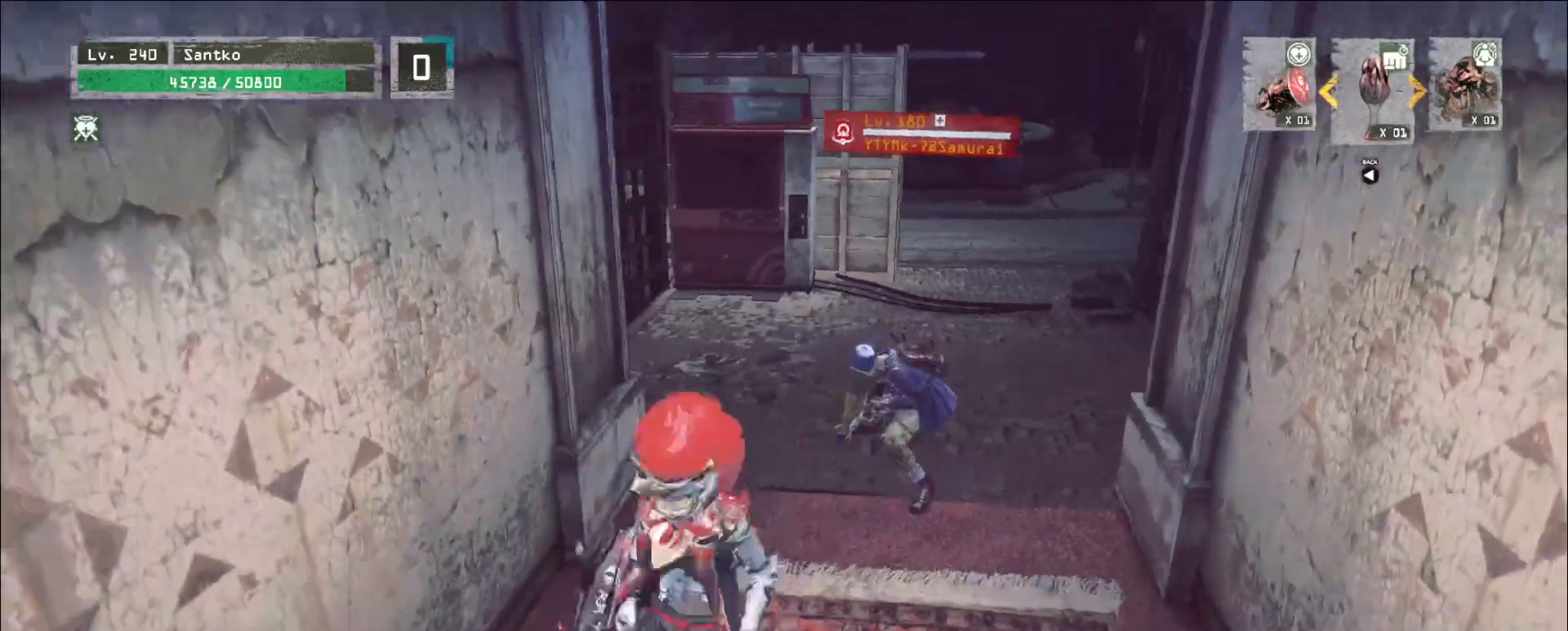
{"keys": ["d", "s"], "mouse": [], "events": [[40, "w", "down"], [80, "q", "down"], [120, "d", "up"], [120, "w", "up"], [200, "q", "up"], [200, "s", "down"], [480, "d", "down"]]}
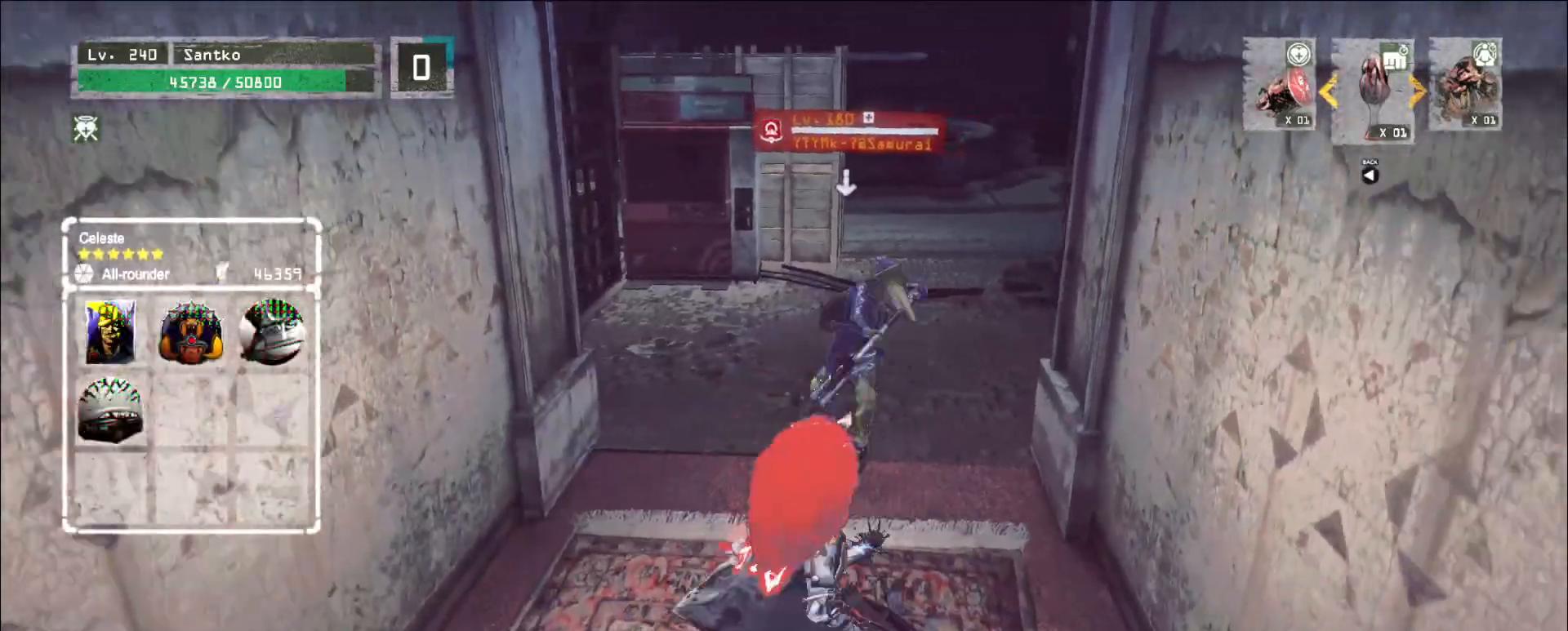
{"keys": [], "mouse": [], "events": [[160, "mouse_left", "down"], [200, "d", "up"], [200, "mouse_left", "up"], [200, "s", "up"]]}
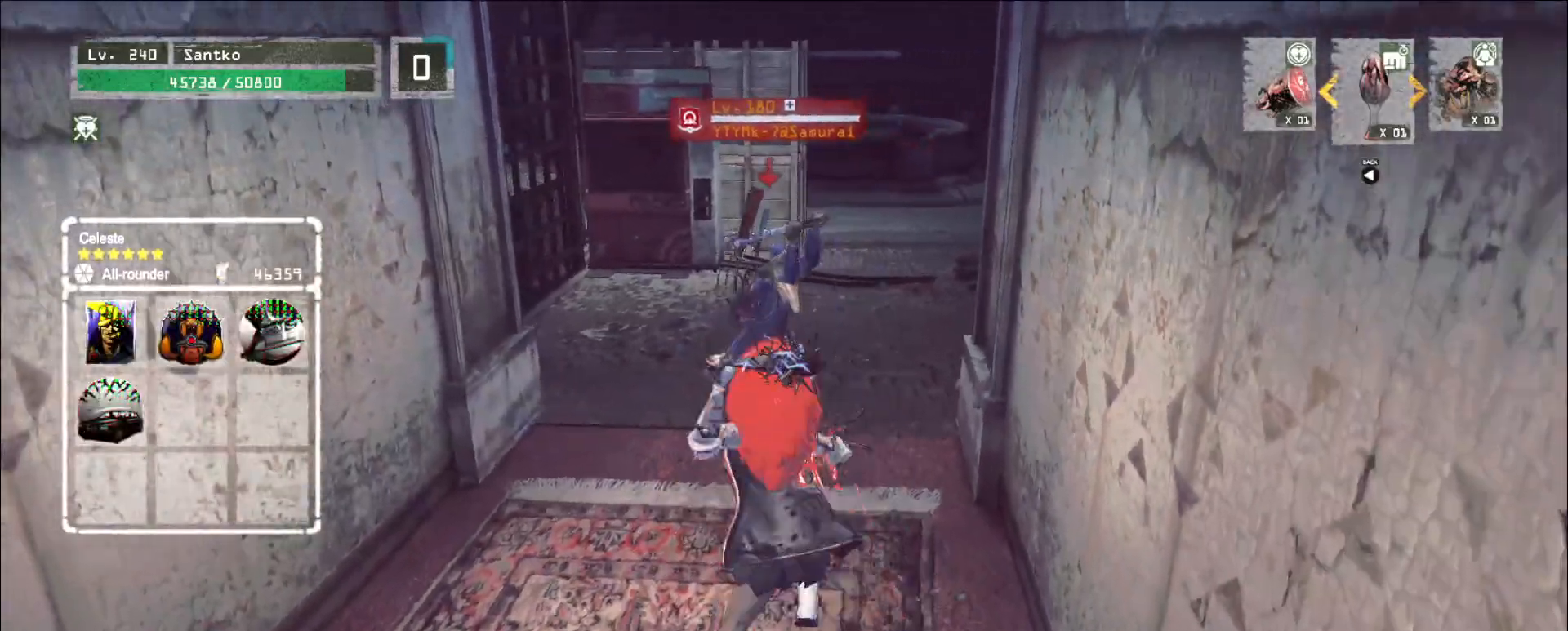
{"keys": [], "mouse": [], "events": [[280, "mouse_left", "down"], [360, "mouse_left", "up"]]}
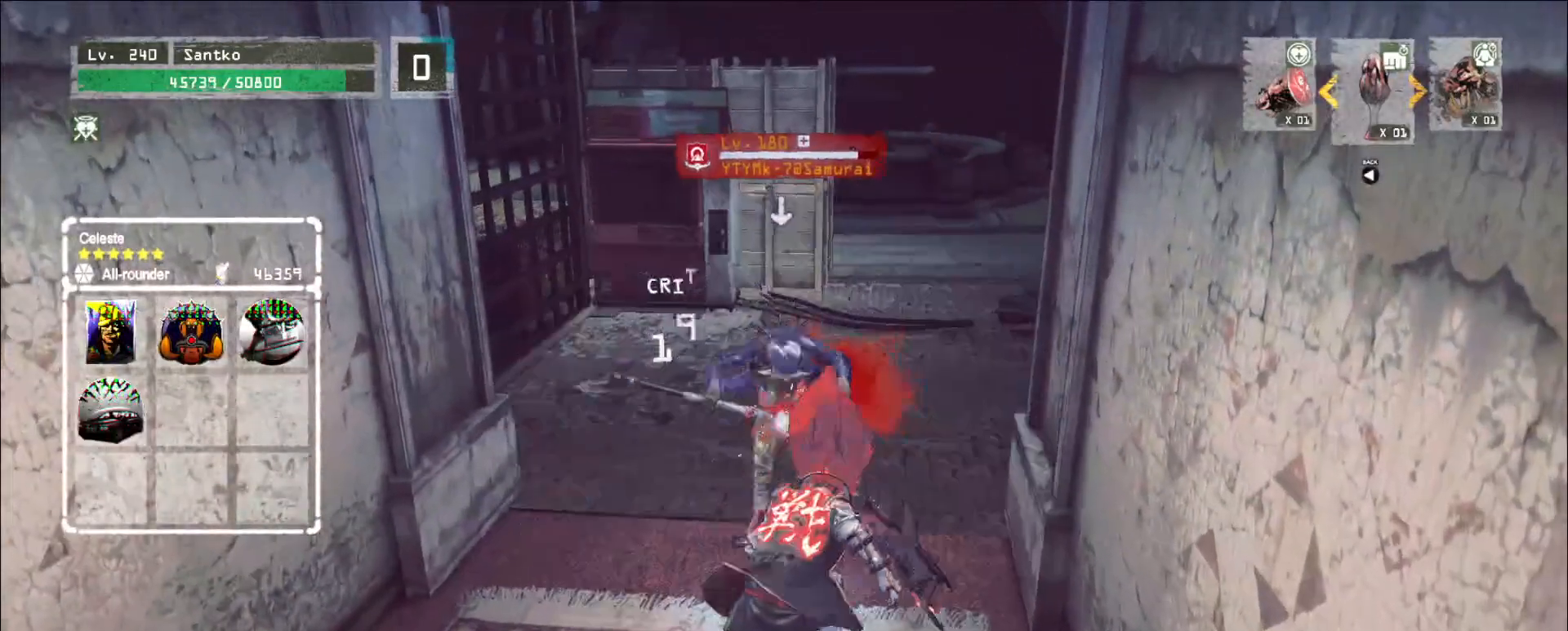
{"keys": [], "mouse": ["wheel"], "events": [[200, "q", "down"], [280, "q", "up"], [400, "mouse_wheel", "down"]]}
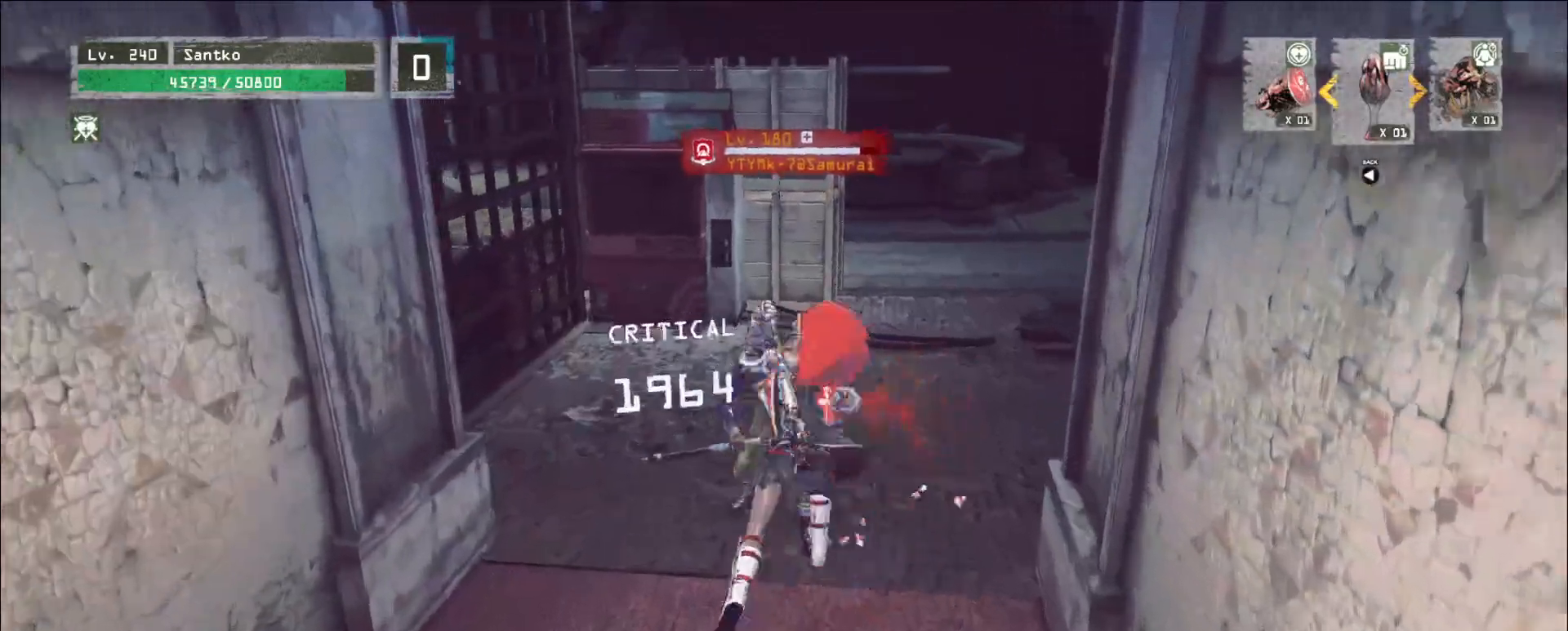
{"keys": [], "mouse": ["wheel"], "events": []}
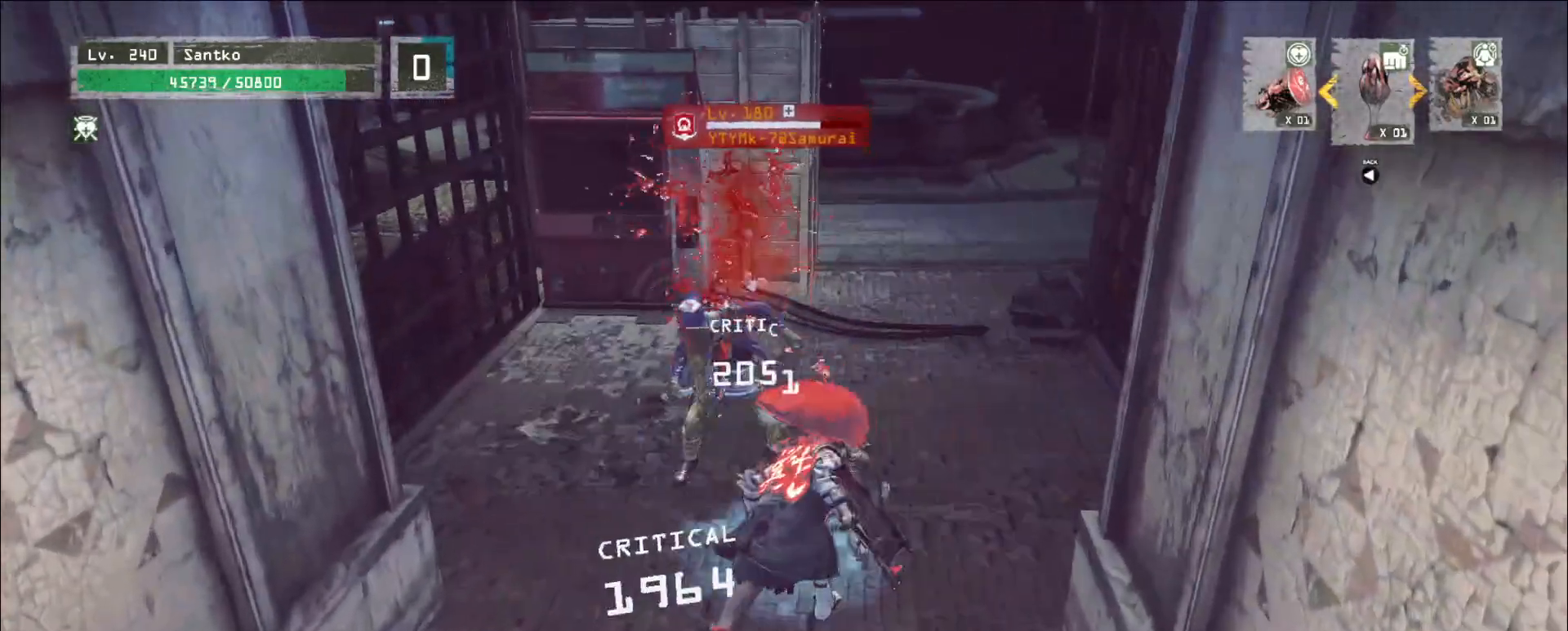
{"keys": ["w"], "mouse": [], "events": [[40, "mouse_wheel", "up"], [40, "w", "down"], [120, "mouse_right", "down"], [160, "q", "down"], [200, "mouse_right", "up"], [280, "q", "up"]]}
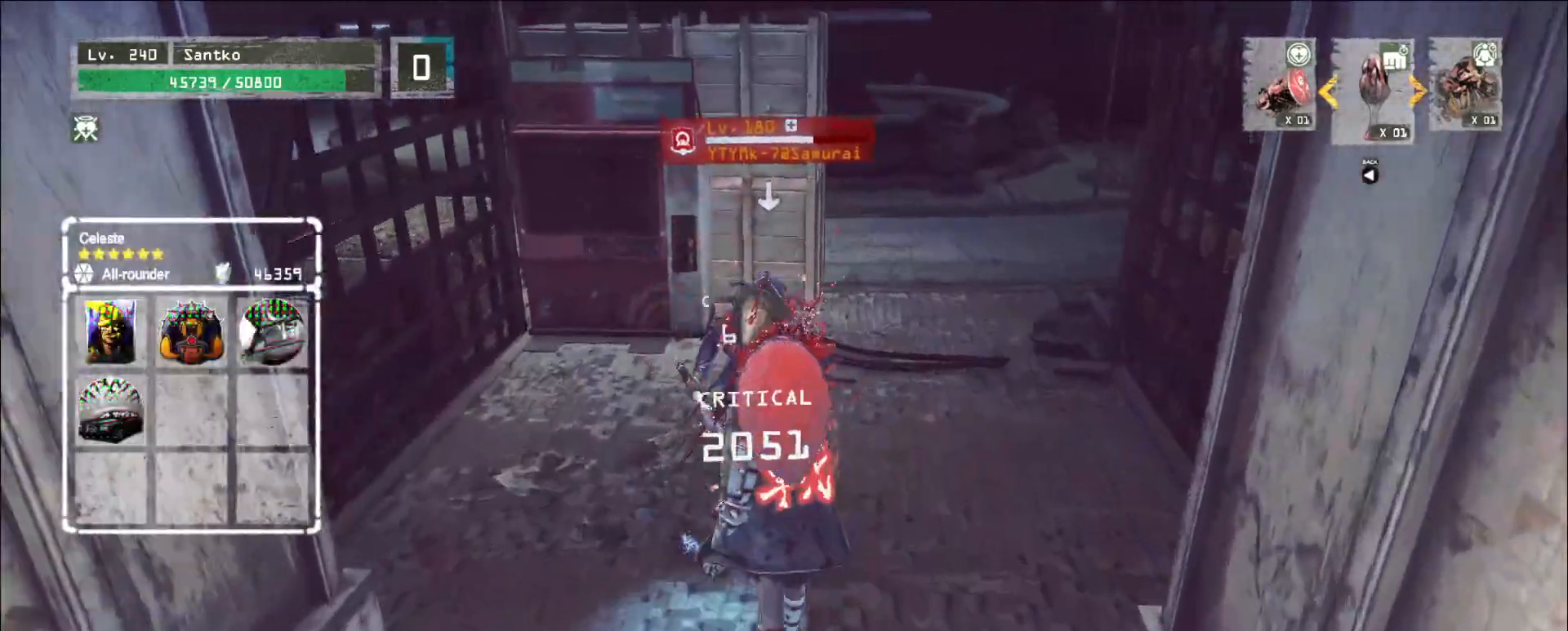
{"keys": ["s"], "mouse": [], "events": [[40, "w", "up"], [120, "s", "down"], [160, "q", "down"], [280, "q", "up"]]}